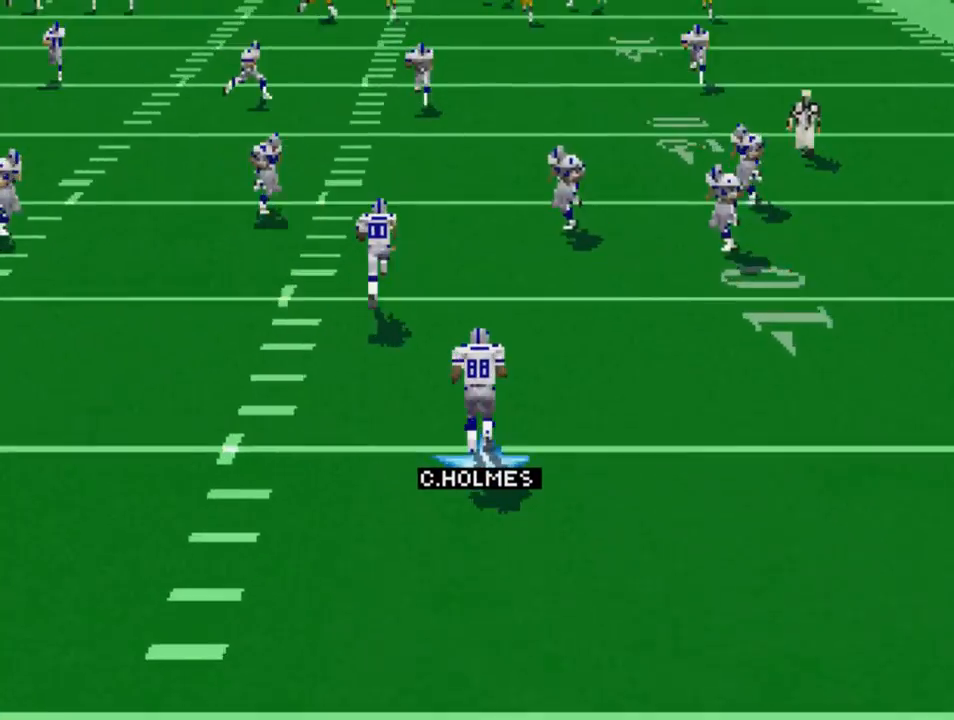
Gameplay with a controller (PlayStation layout); each line is a JSON object with the inputs held at the frame after it. "events" lists button and stick changes between this image and that frame as [ms after this image, input, new state], when the widget could be followed in between.
{"buttons": ["R1", "DPAD_UP", "DPAD_LEFT"], "left_stick": "center", "right_stick": "center", "events": [[267, "DPAD_LEFT", "down"]]}
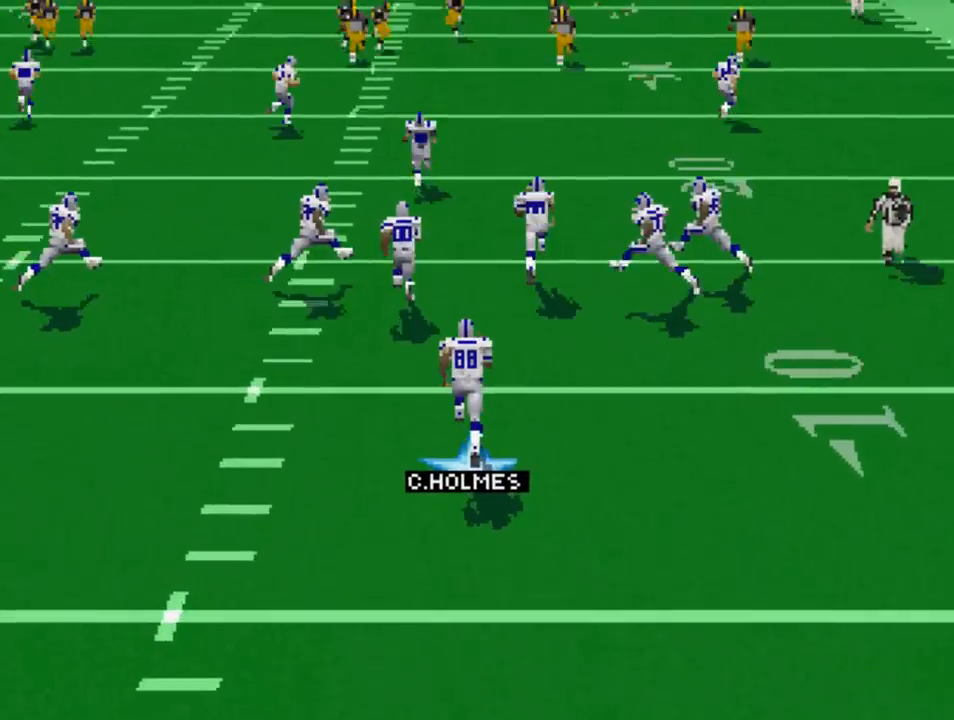
{"buttons": ["R2", "DPAD_UP", "DPAD_LEFT"], "left_stick": "center", "right_stick": "center", "events": [[167, "R1", "up"], [367, "R2", "down"]]}
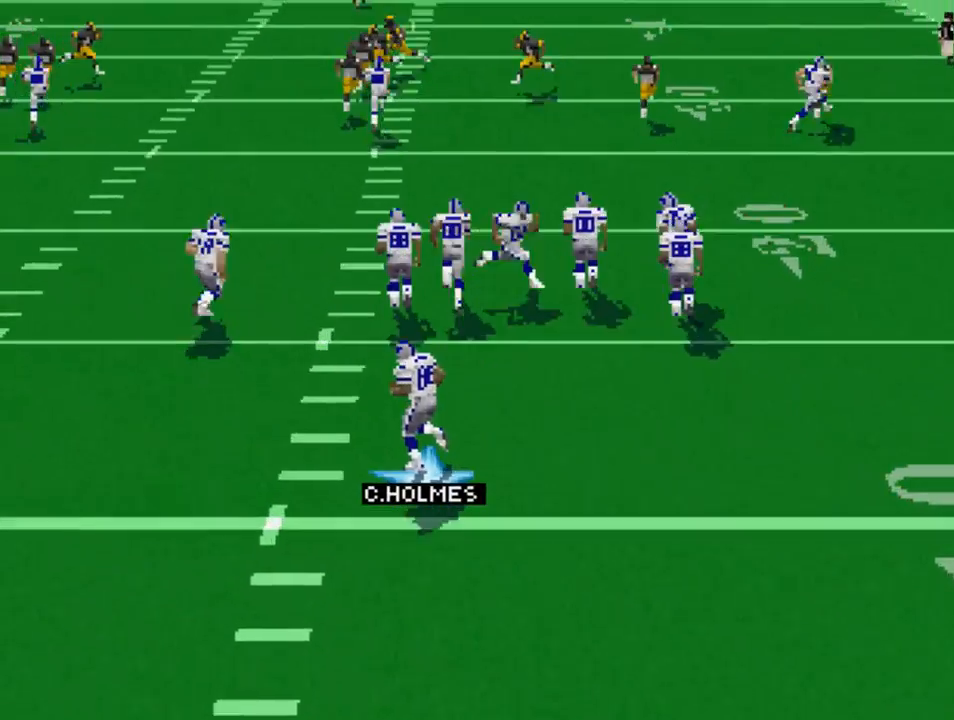
{"buttons": ["L2", "DPAD_UP"], "left_stick": "center", "right_stick": "center", "events": [[467, "R2", "up"], [500, "DPAD_LEFT", "up"], [500, "L2", "down"]]}
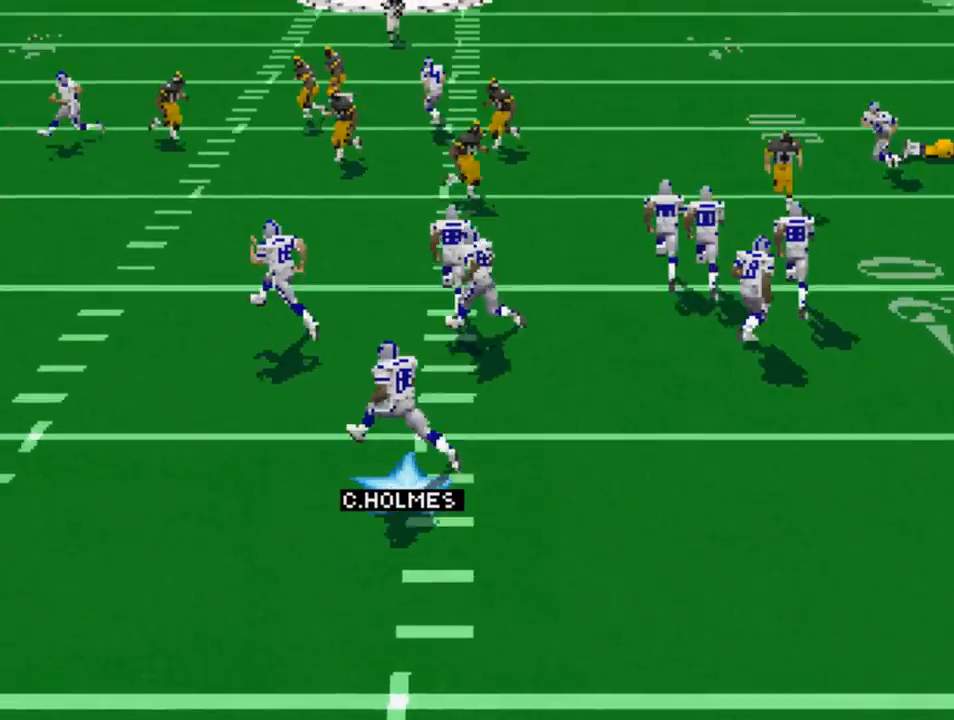
{"buttons": ["L2", "DPAD_UP", "DPAD_RIGHT"], "left_stick": "center", "right_stick": "center", "events": [[67, "DPAD_RIGHT", "down"]]}
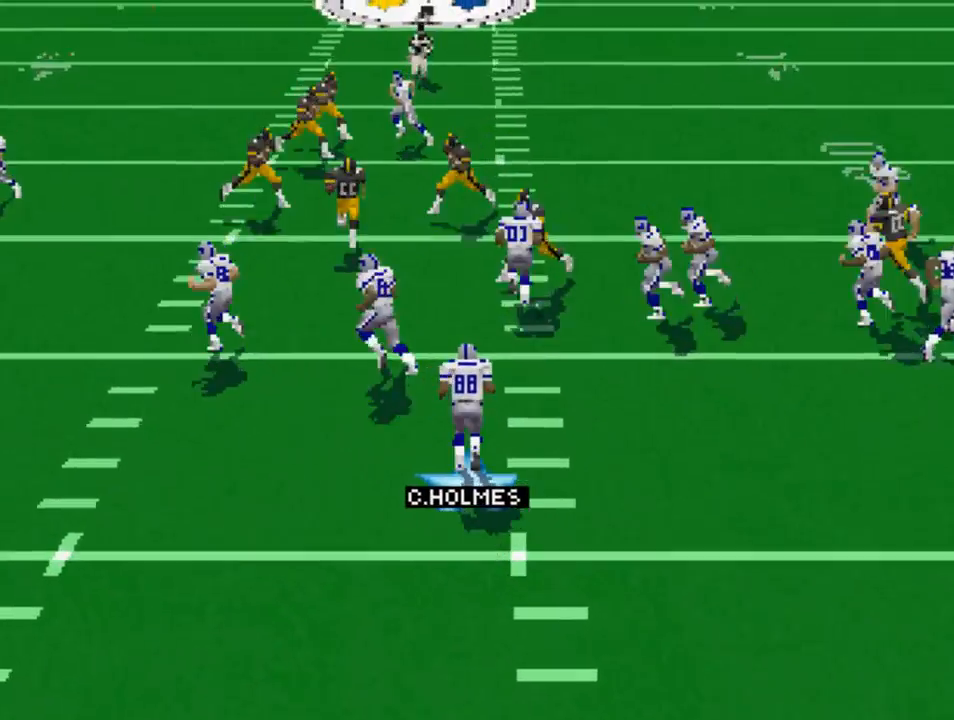
{"buttons": ["L2", "DPAD_UP", "DPAD_RIGHT"], "left_stick": "center", "right_stick": "center", "events": []}
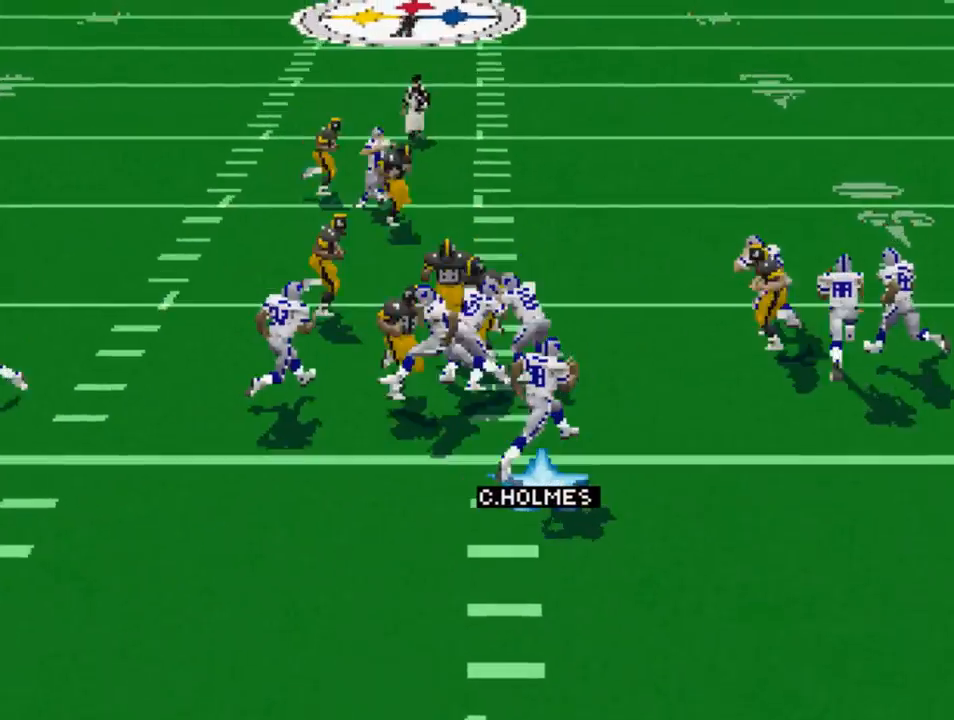
{"buttons": ["L2", "DPAD_UP", "DPAD_RIGHT"], "left_stick": "center", "right_stick": "center", "events": []}
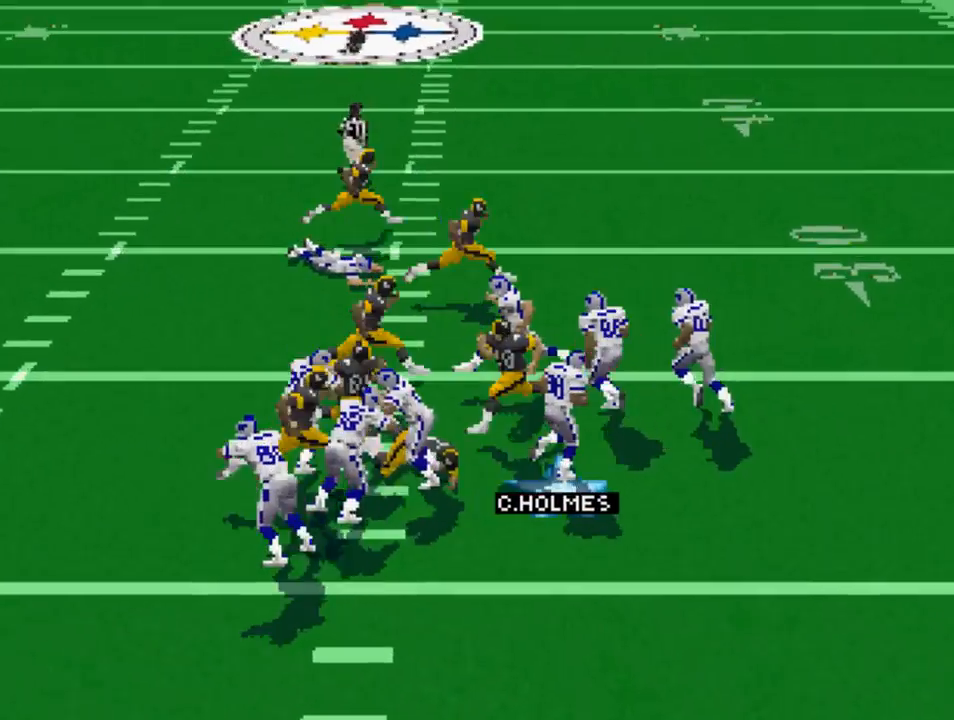
{"buttons": ["L2", "DPAD_UP", "DPAD_RIGHT"], "left_stick": "center", "right_stick": "center", "events": []}
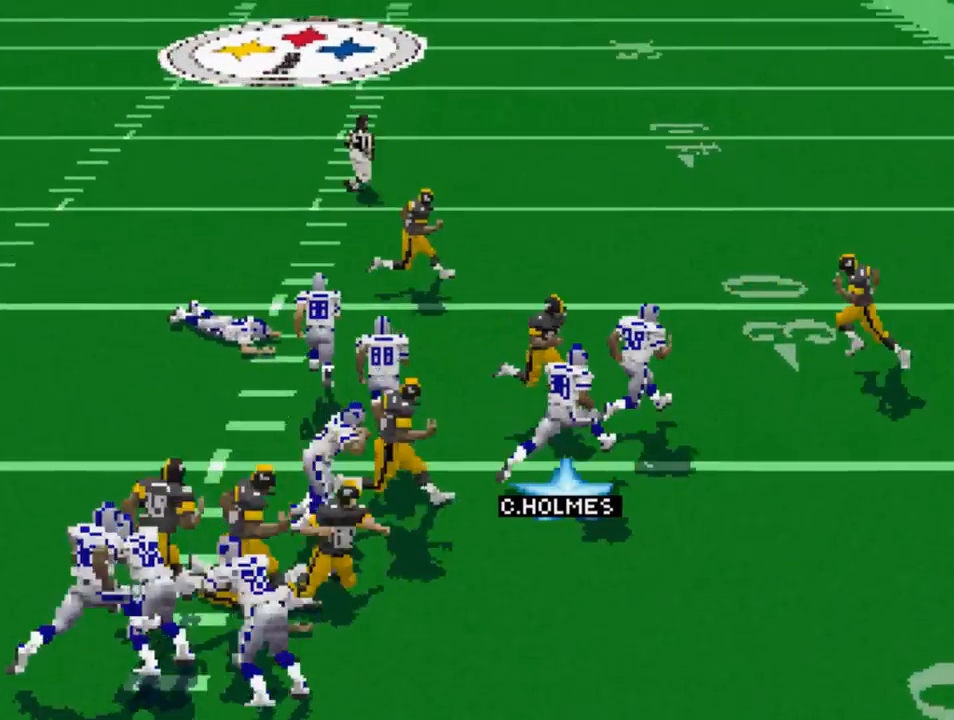
{"buttons": ["L2", "DPAD_UP", "DPAD_RIGHT"], "left_stick": "center", "right_stick": "center", "events": []}
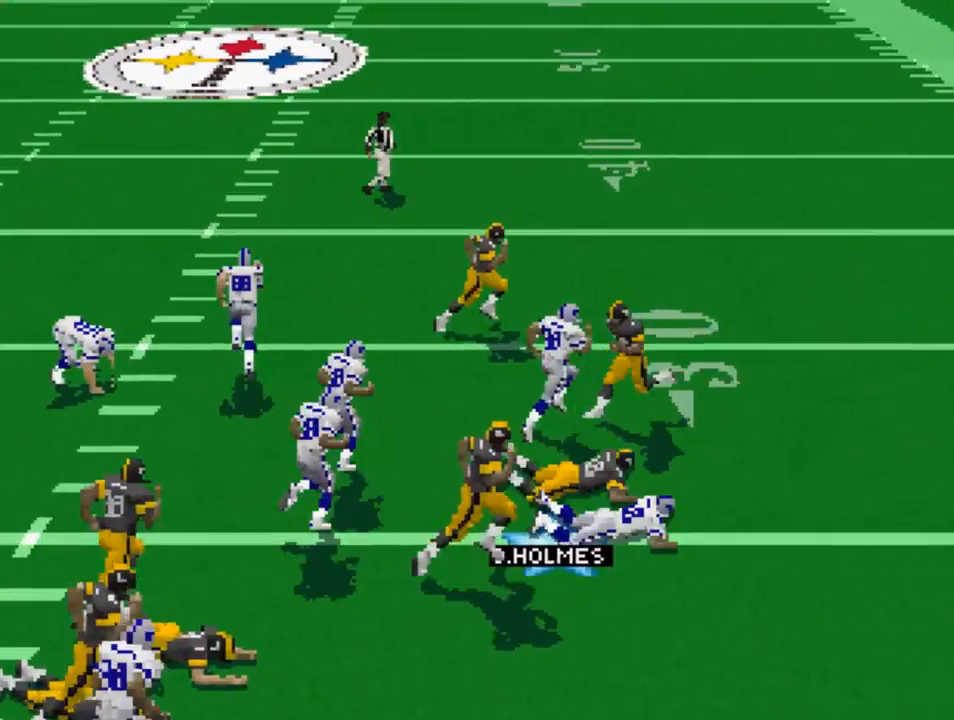
{"buttons": ["DPAD_UP"], "left_stick": "center", "right_stick": "center", "events": [[367, "DPAD_RIGHT", "up"], [400, "L2", "up"]]}
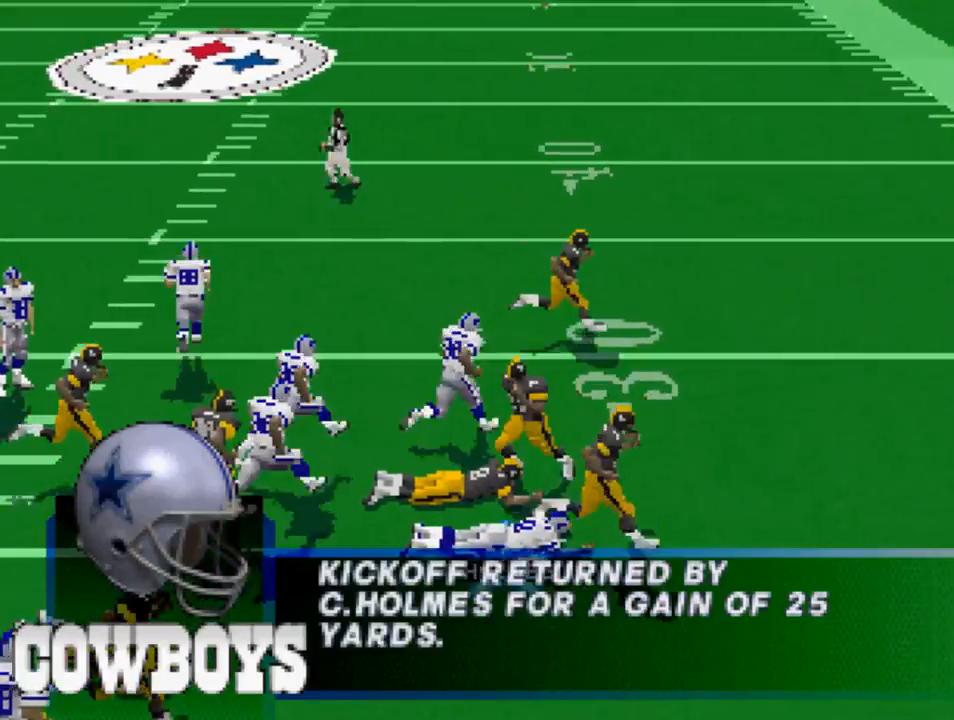
{"buttons": [], "left_stick": "center", "right_stick": "center", "events": [[200, "DPAD_UP", "up"]]}
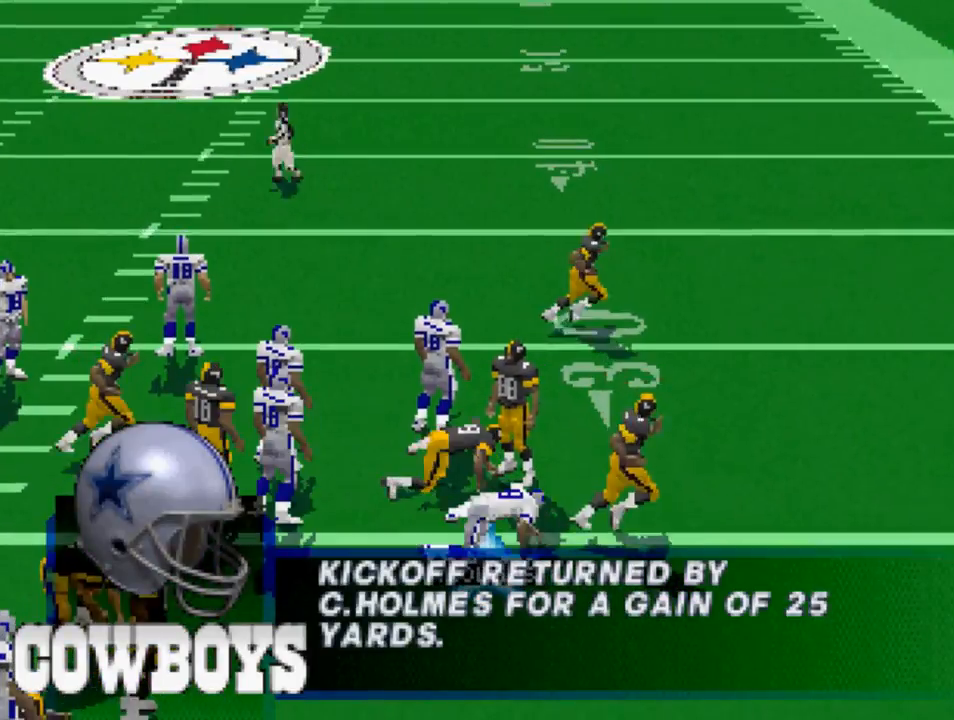
{"buttons": [], "left_stick": "center", "right_stick": "center", "events": []}
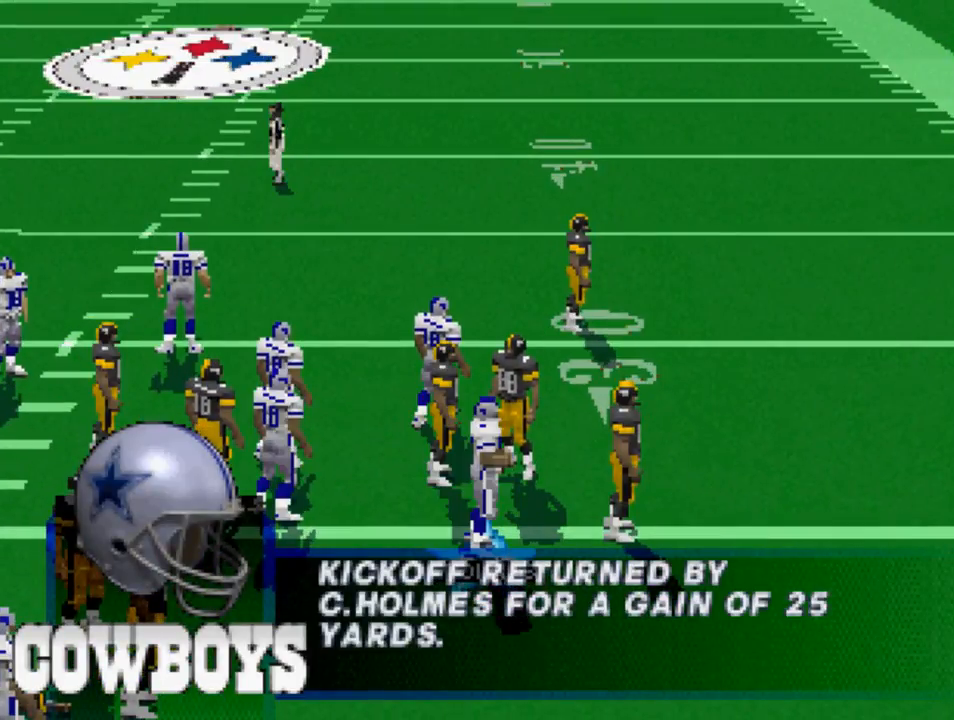
{"buttons": [], "left_stick": "center", "right_stick": "center", "events": []}
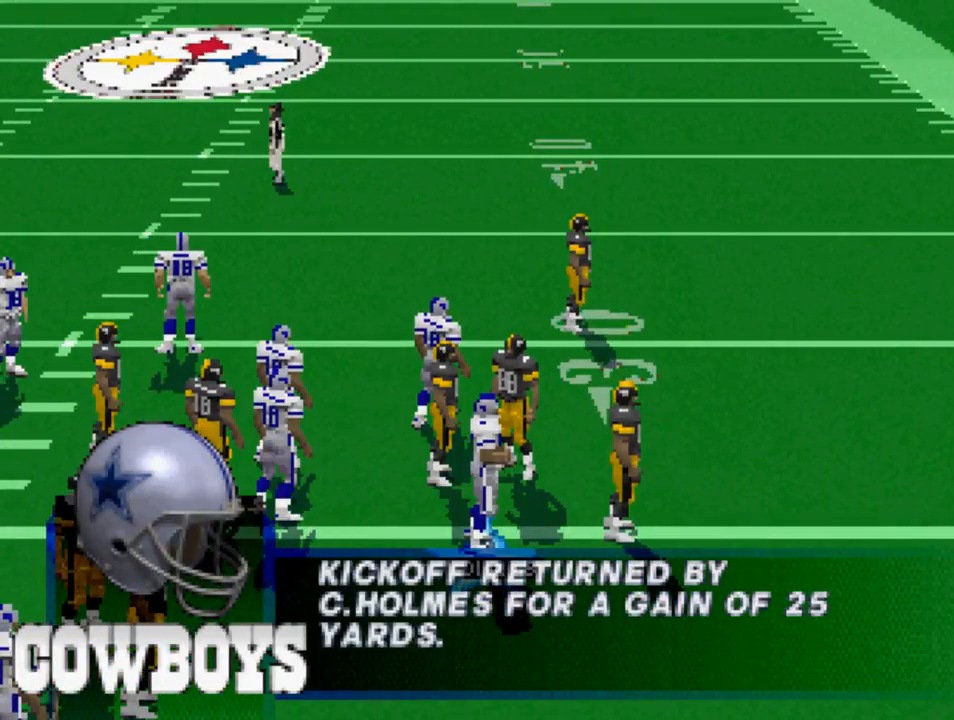
{"buttons": [], "left_stick": "center", "right_stick": "center", "events": [[200, "CROSS", "down"], [267, "CROSS", "up"]]}
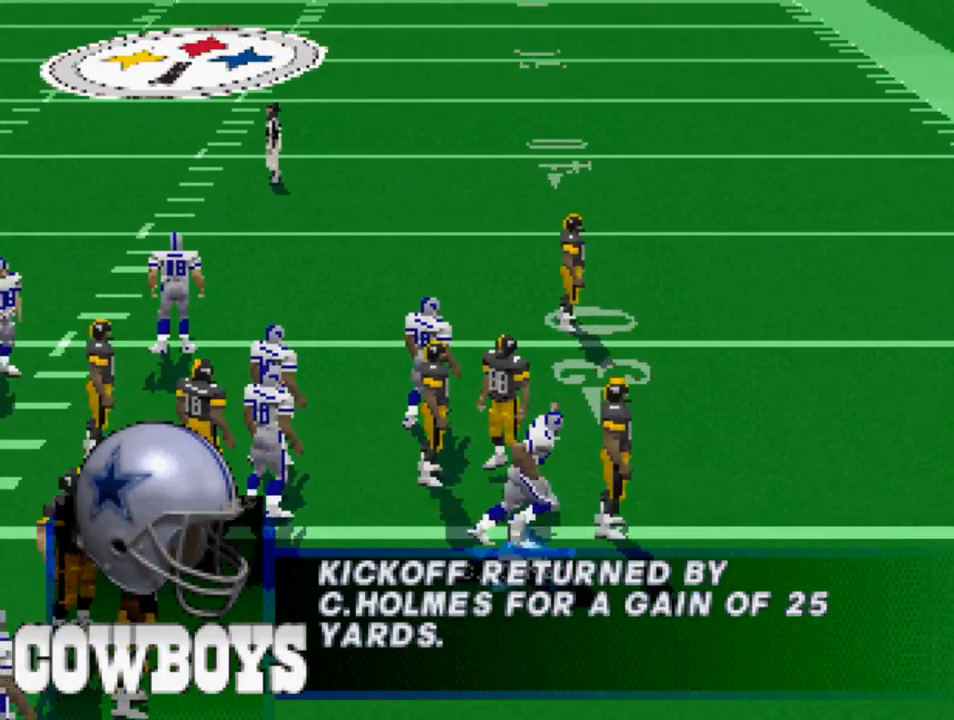
{"buttons": ["CROSS"], "left_stick": "center", "right_stick": "center", "events": [[500, "CROSS", "down"]]}
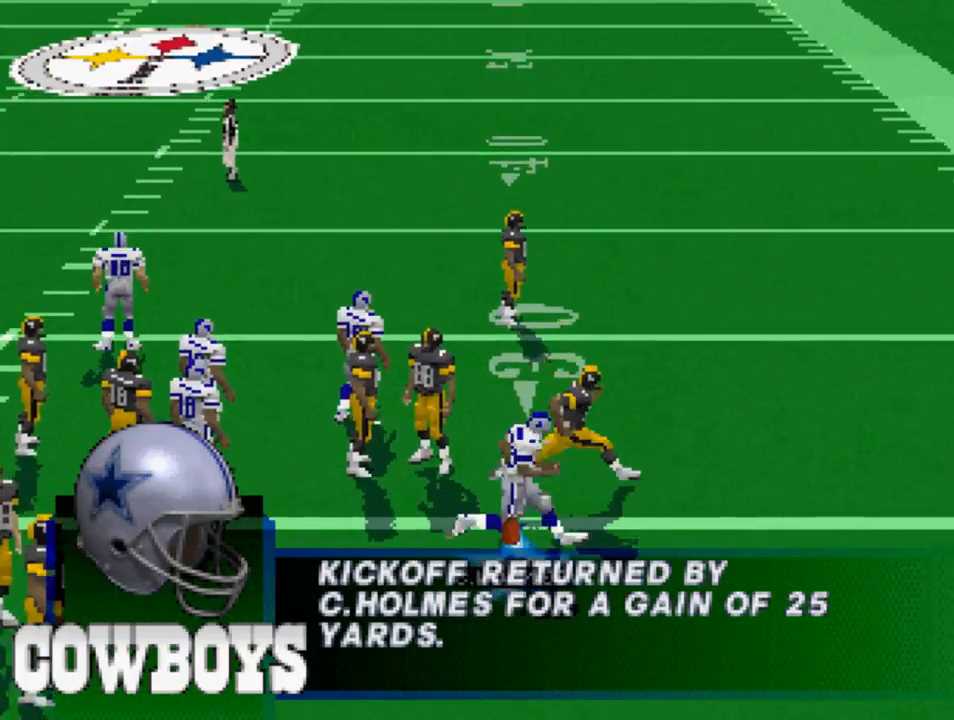
{"buttons": ["CROSS"], "left_stick": "center", "right_stick": "center", "events": [[100, "CROSS", "up"], [267, "CROSS", "down"], [333, "CROSS", "up"], [433, "CROSS", "down"]]}
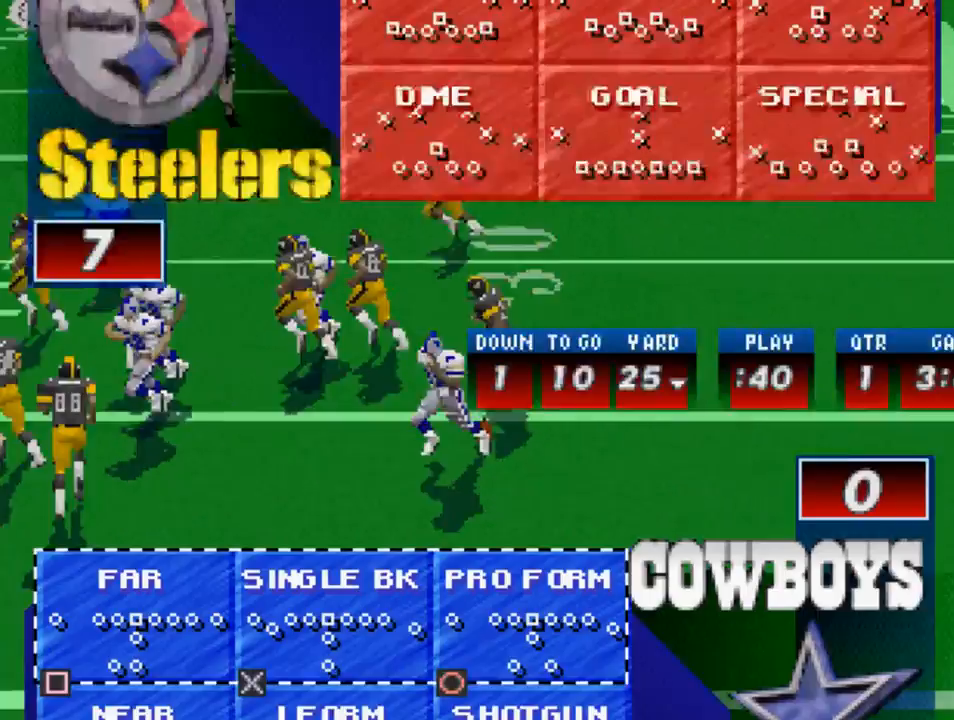
{"buttons": [], "left_stick": "center", "right_stick": "center", "events": [[33, "CROSS", "up"]]}
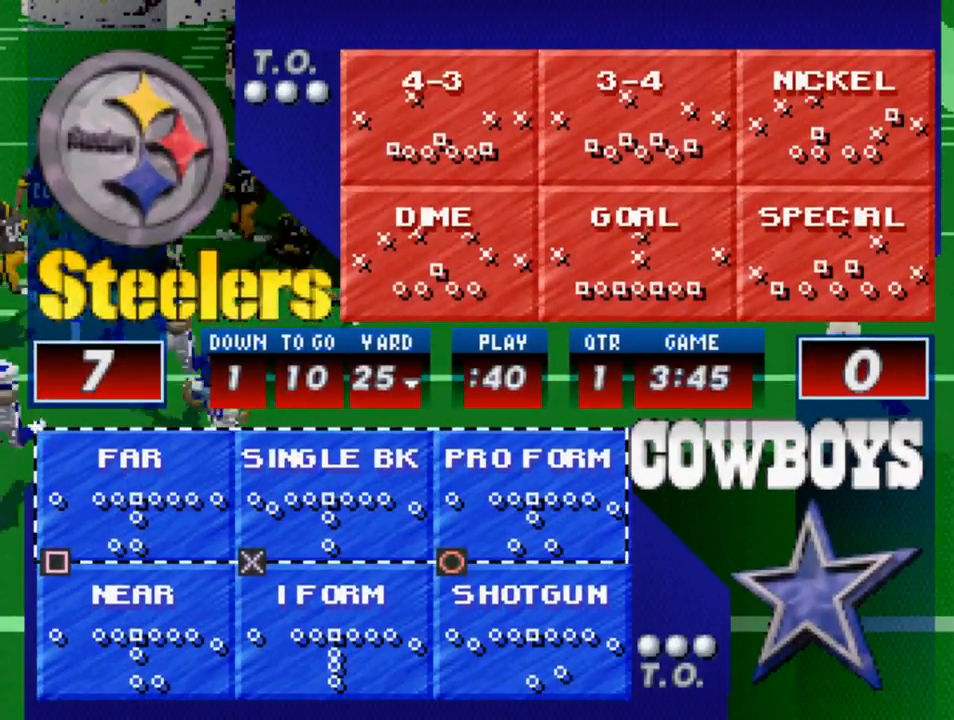
{"buttons": [], "left_stick": "center", "right_stick": "center", "events": [[283, "DPAD_DOWN", "down"], [400, "DPAD_DOWN", "up"]]}
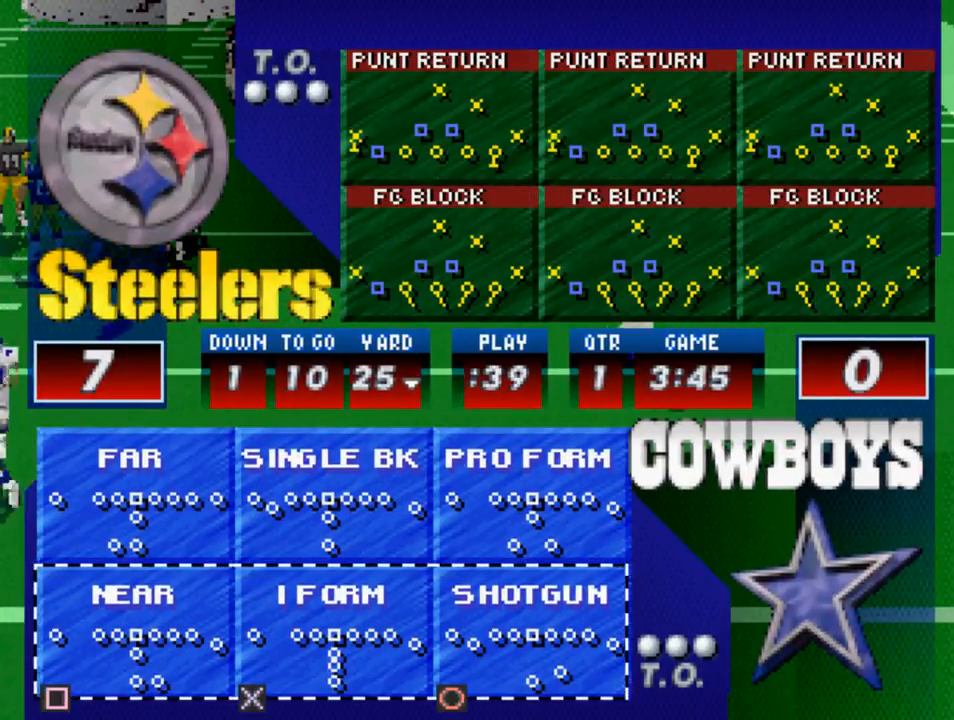
{"buttons": ["DPAD_UP"], "left_stick": "center", "right_stick": "center", "events": [[67, "DPAD_DOWN", "down"], [167, "DPAD_DOWN", "up"], [467, "DPAD_UP", "down"]]}
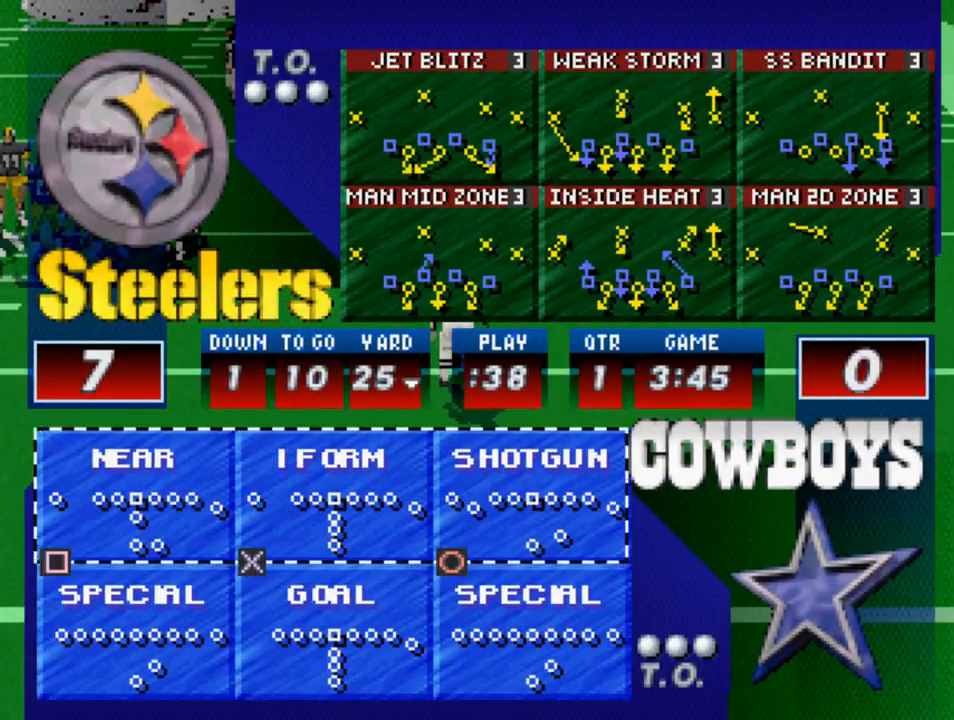
{"buttons": ["DPAD_DOWN"], "left_stick": "center", "right_stick": "center", "events": [[33, "DPAD_UP", "up"], [133, "DPAD_UP", "down"], [267, "DPAD_UP", "up"], [500, "DPAD_DOWN", "down"]]}
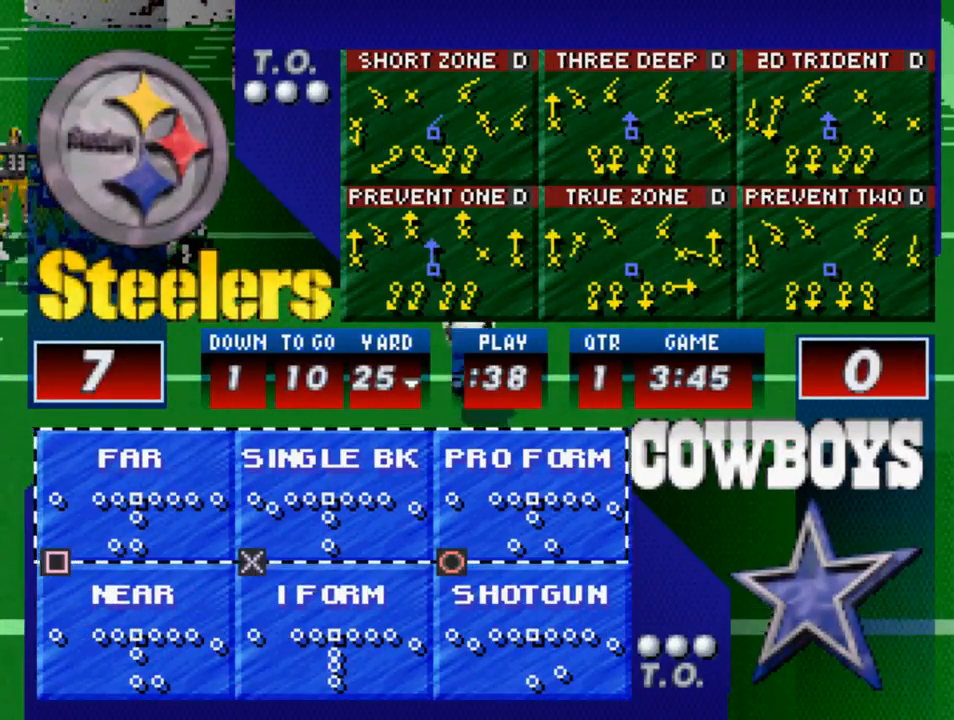
{"buttons": [], "left_stick": "center", "right_stick": "center", "events": [[100, "DPAD_DOWN", "up"], [367, "DPAD_UP", "down"], [467, "DPAD_UP", "up"]]}
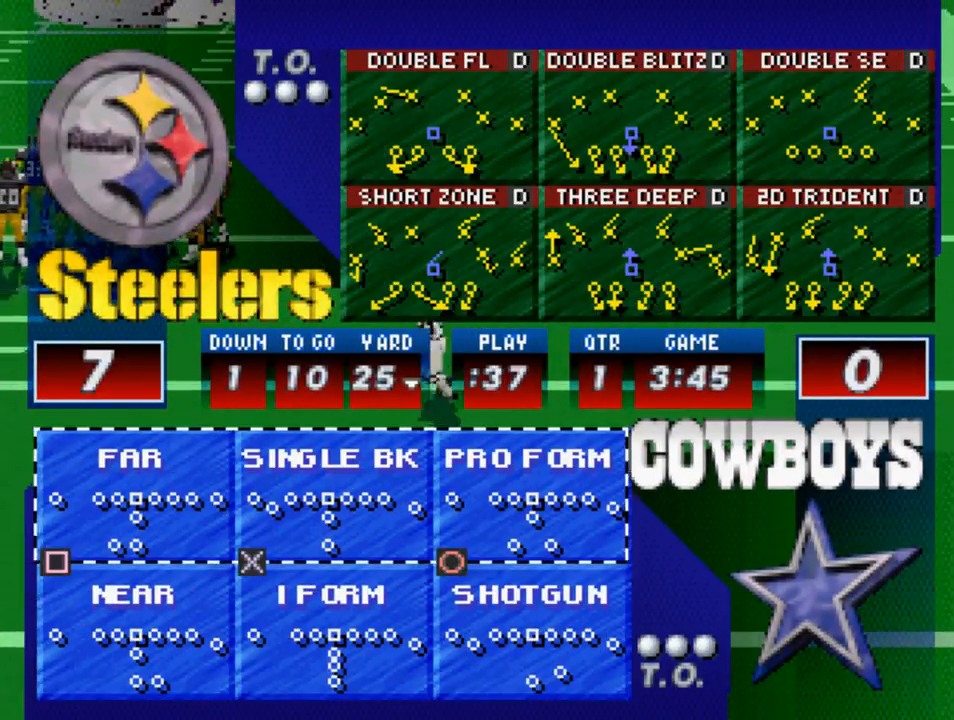
{"buttons": ["SQUARE"], "left_stick": "center", "right_stick": "center", "events": [[167, "DPAD_DOWN", "down"], [267, "DPAD_DOWN", "up"], [467, "SQUARE", "down"]]}
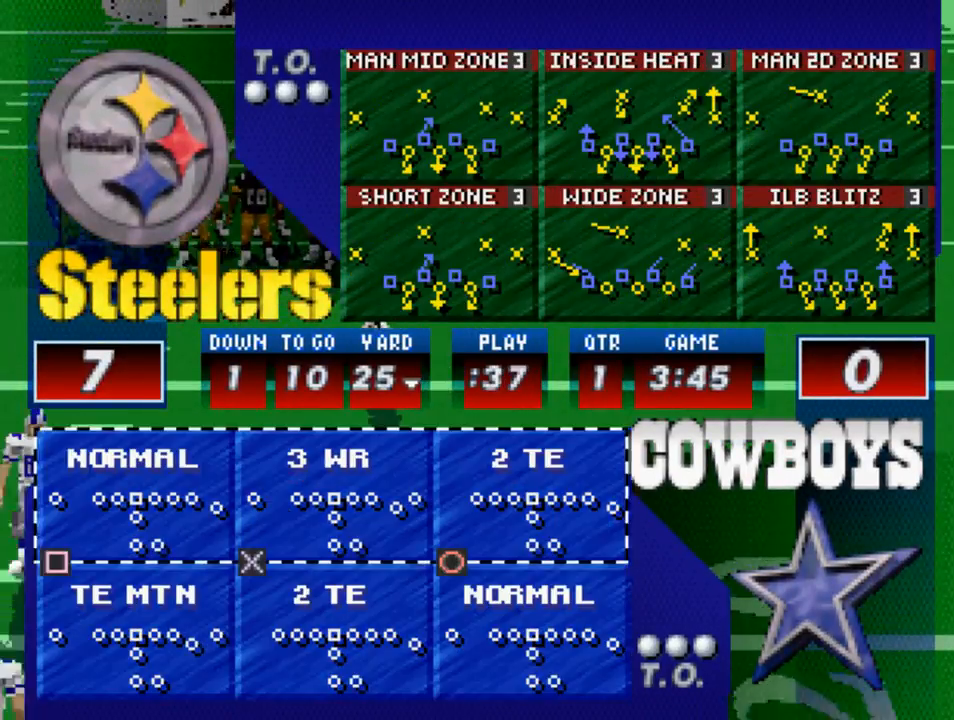
{"buttons": ["DPAD_DOWN"], "left_stick": "center", "right_stick": "center", "events": [[67, "SQUARE", "up"], [467, "DPAD_DOWN", "down"]]}
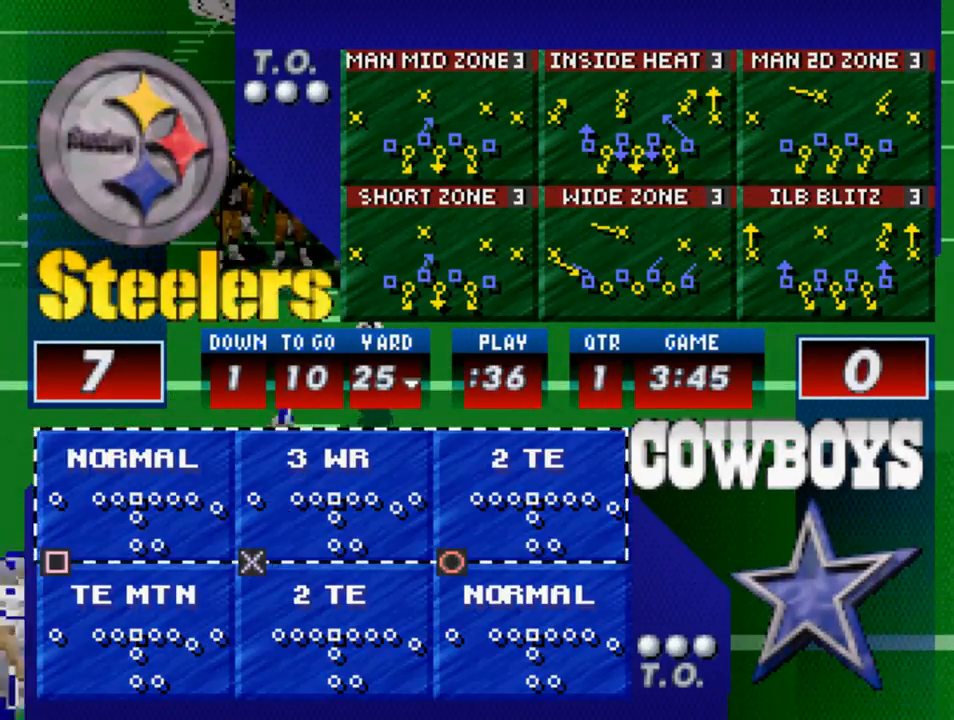
{"buttons": [], "left_stick": "center", "right_stick": "center", "events": [[100, "DPAD_DOWN", "up"]]}
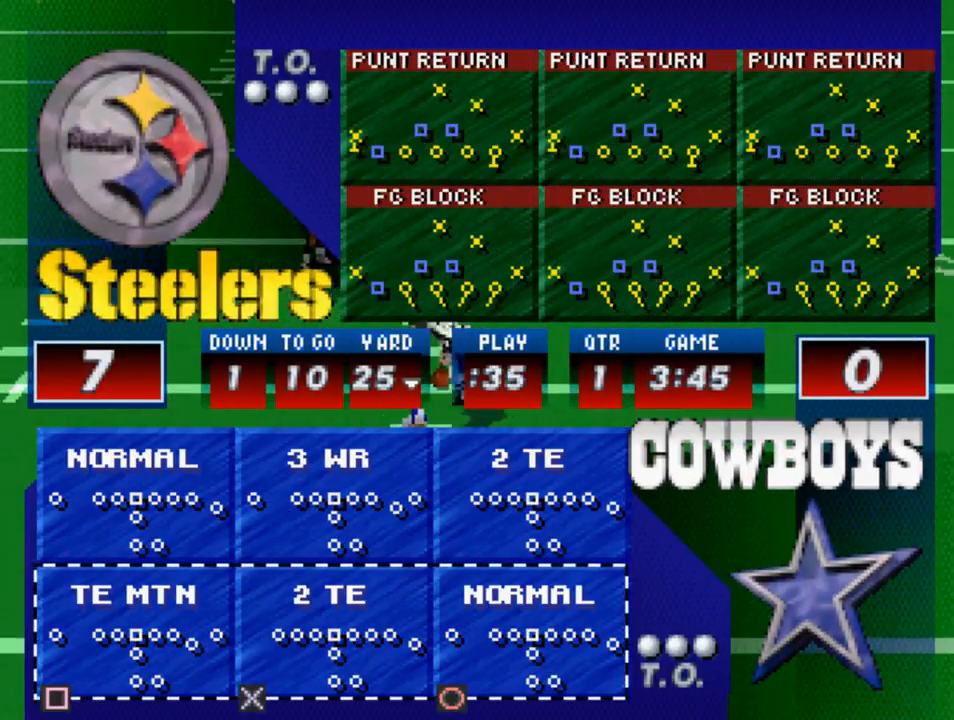
{"buttons": [], "left_stick": "center", "right_stick": "center", "events": []}
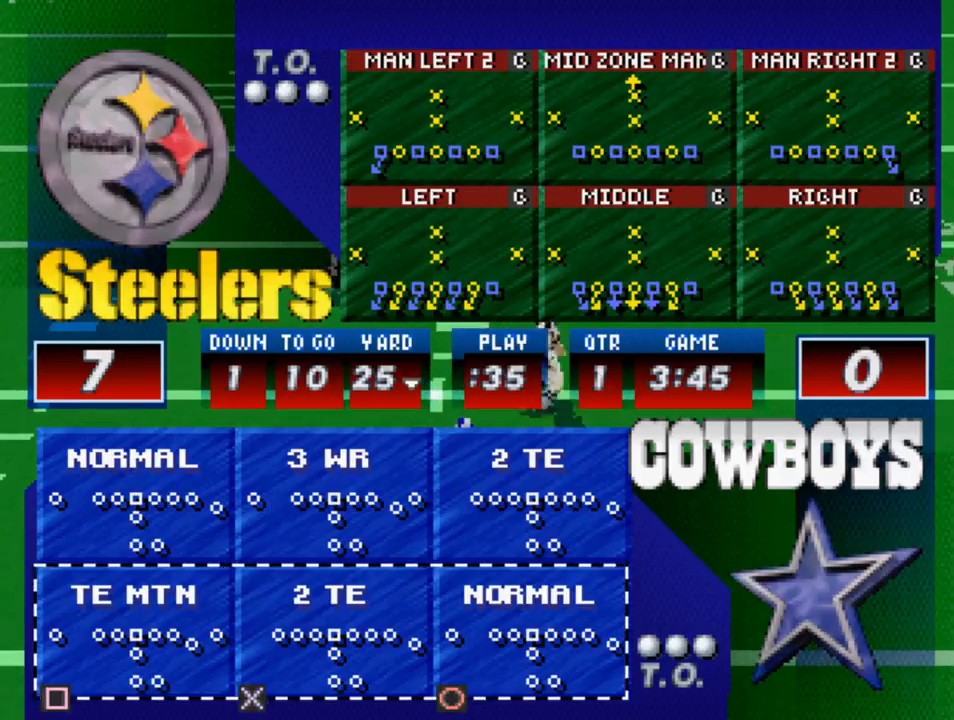
{"buttons": [], "left_stick": "center", "right_stick": "center", "events": [[33, "CROSS", "down"], [100, "CROSS", "up"]]}
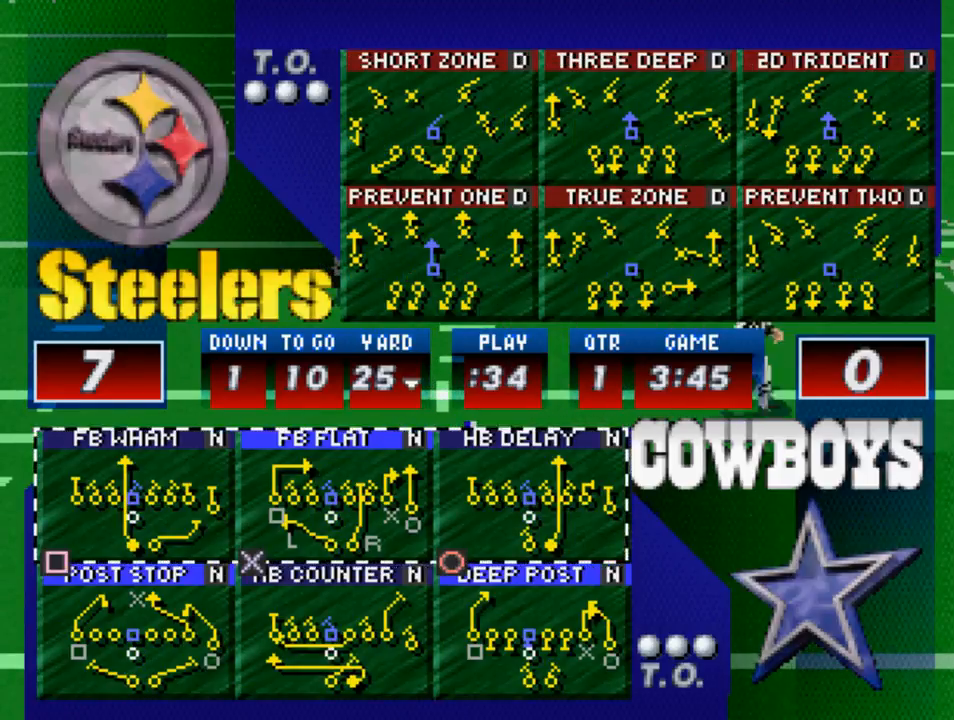
{"buttons": [], "left_stick": "center", "right_stick": "center", "events": [[133, "DPAD_DOWN", "down"], [267, "DPAD_DOWN", "up"]]}
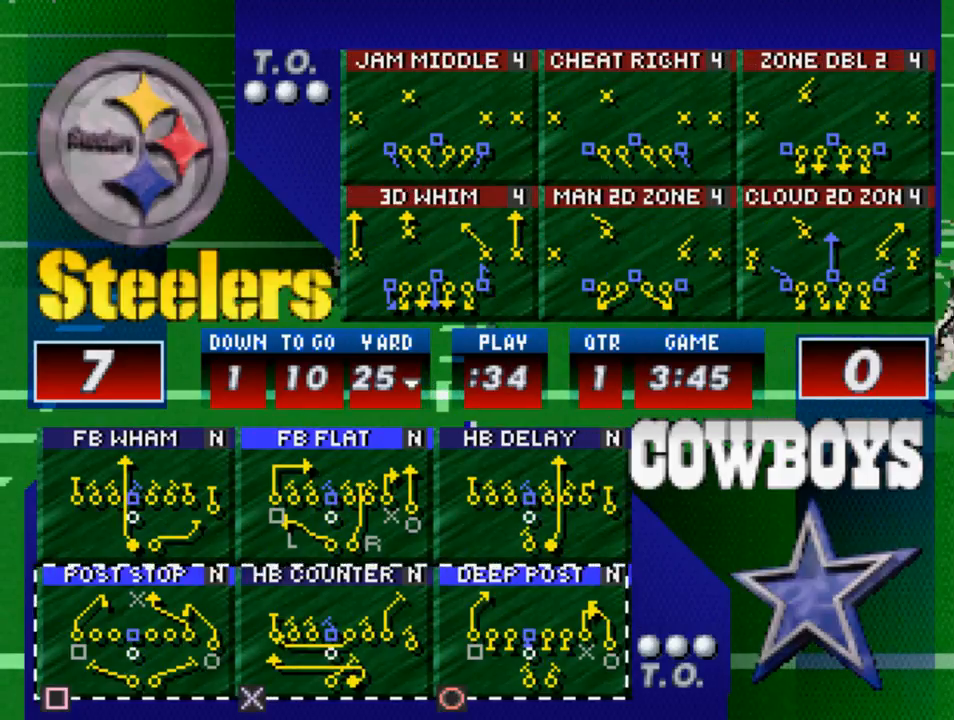
{"buttons": [], "left_stick": "center", "right_stick": "center", "events": []}
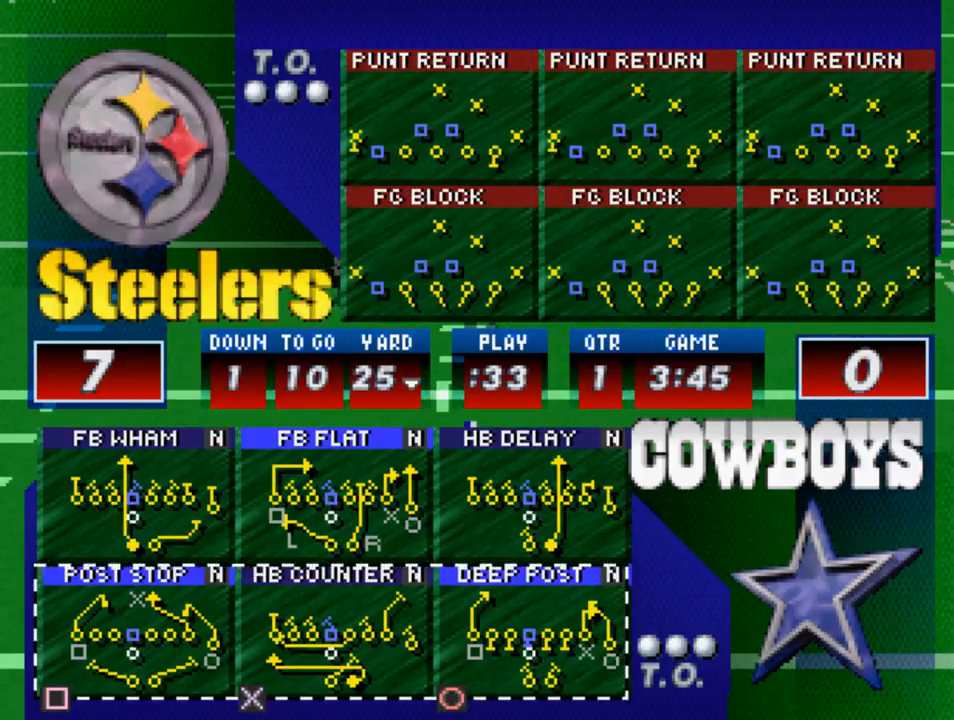
{"buttons": [], "left_stick": "center", "right_stick": "center", "events": []}
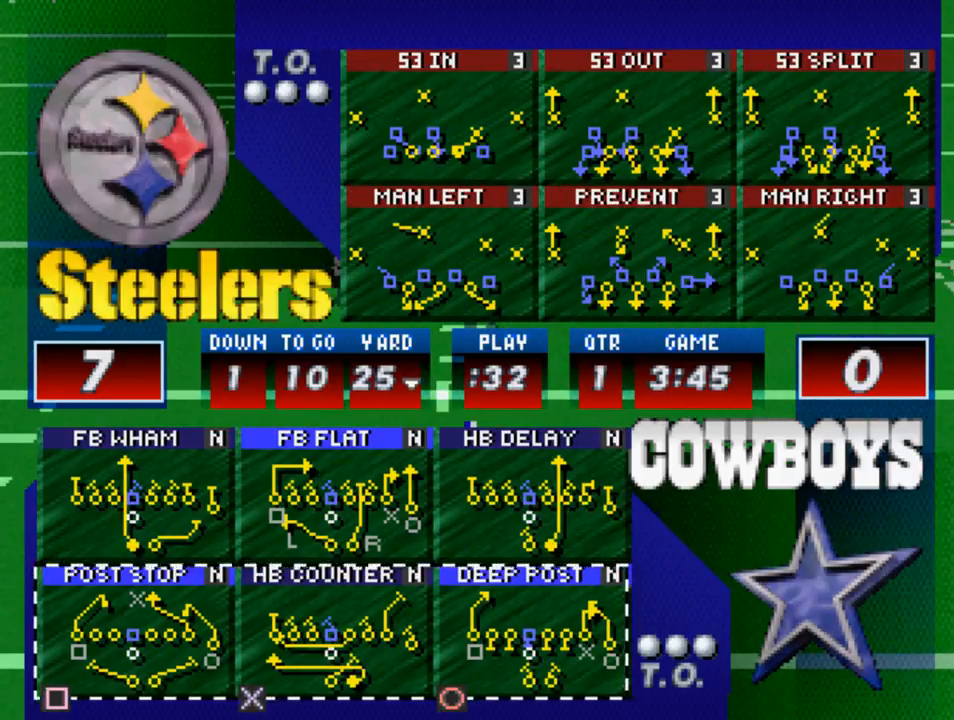
{"buttons": [], "left_stick": "center", "right_stick": "center", "events": [[133, "DPAD_UP", "down"], [300, "DPAD_UP", "up"]]}
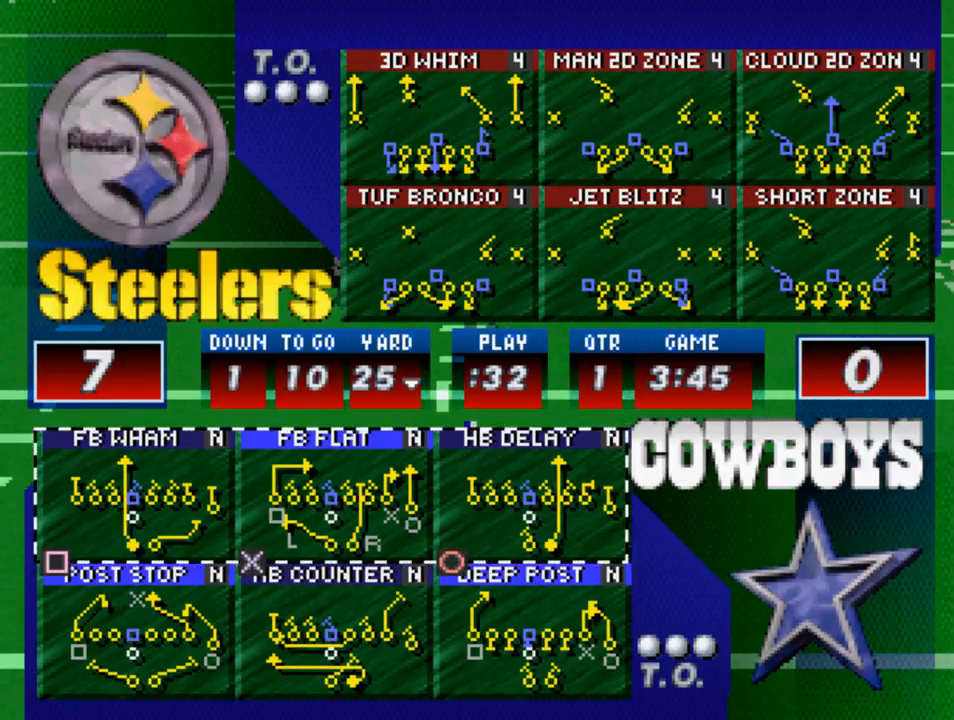
{"buttons": [], "left_stick": "center", "right_stick": "center", "events": []}